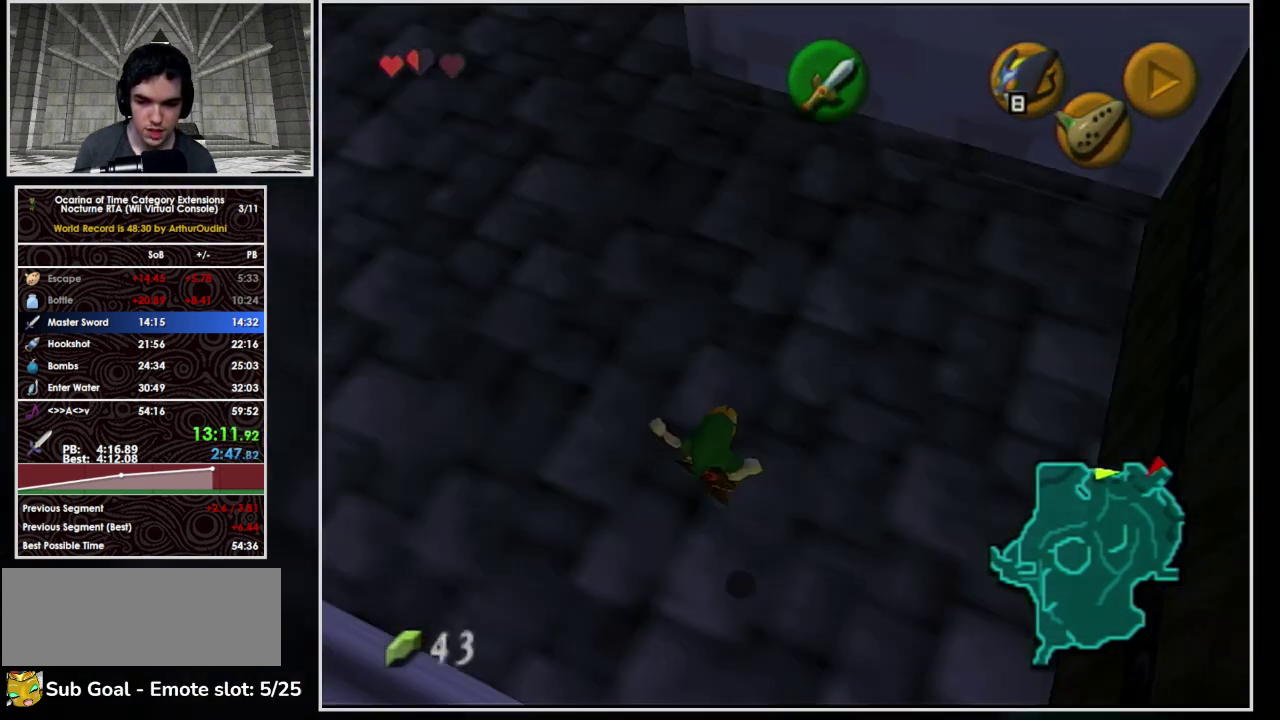
Gameplay with a controller (Nintendo layout); each line is a JSON object with the inputs held at the frame after it. "events" lists button and stick changes between this image and that frame as [ms after this image, input, new state], when the widget could be followed in between. Not read: L3 R3 Y Z.
{"buttons": [], "left_stick": "center", "events": [[100, "L1", "up"], [100, "left_stick", "center"]]}
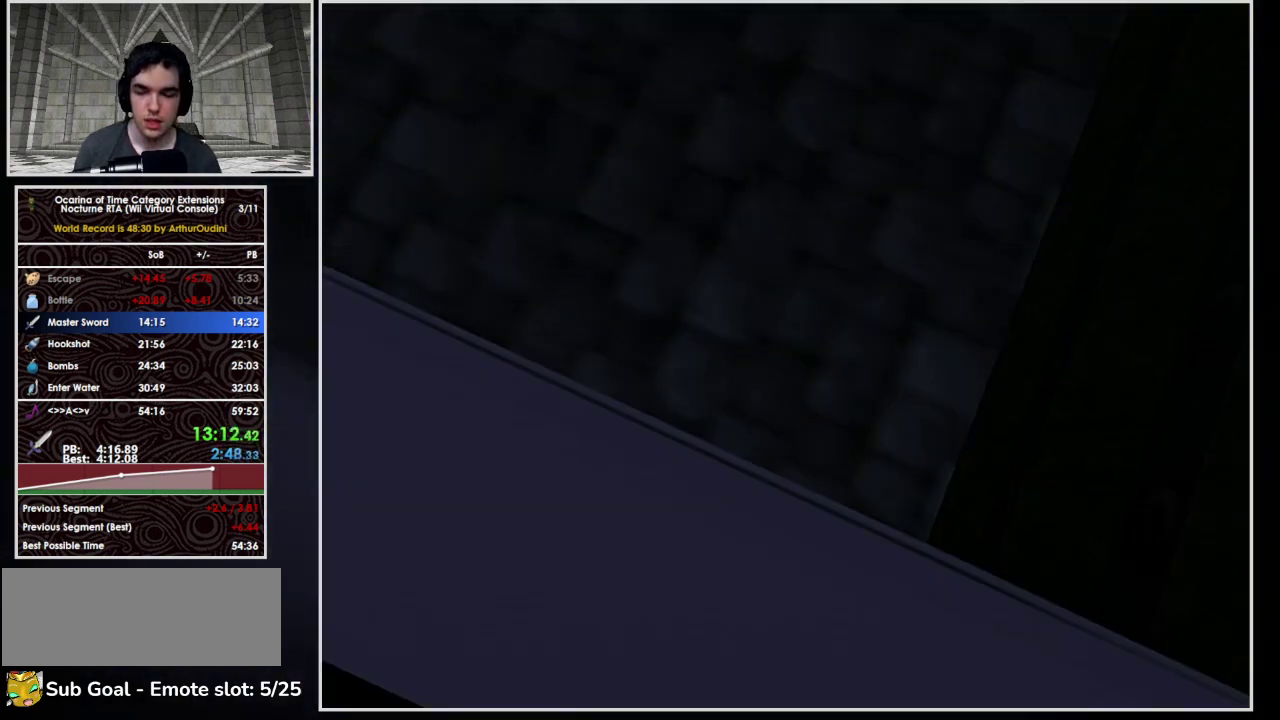
{"buttons": [], "left_stick": "center", "events": []}
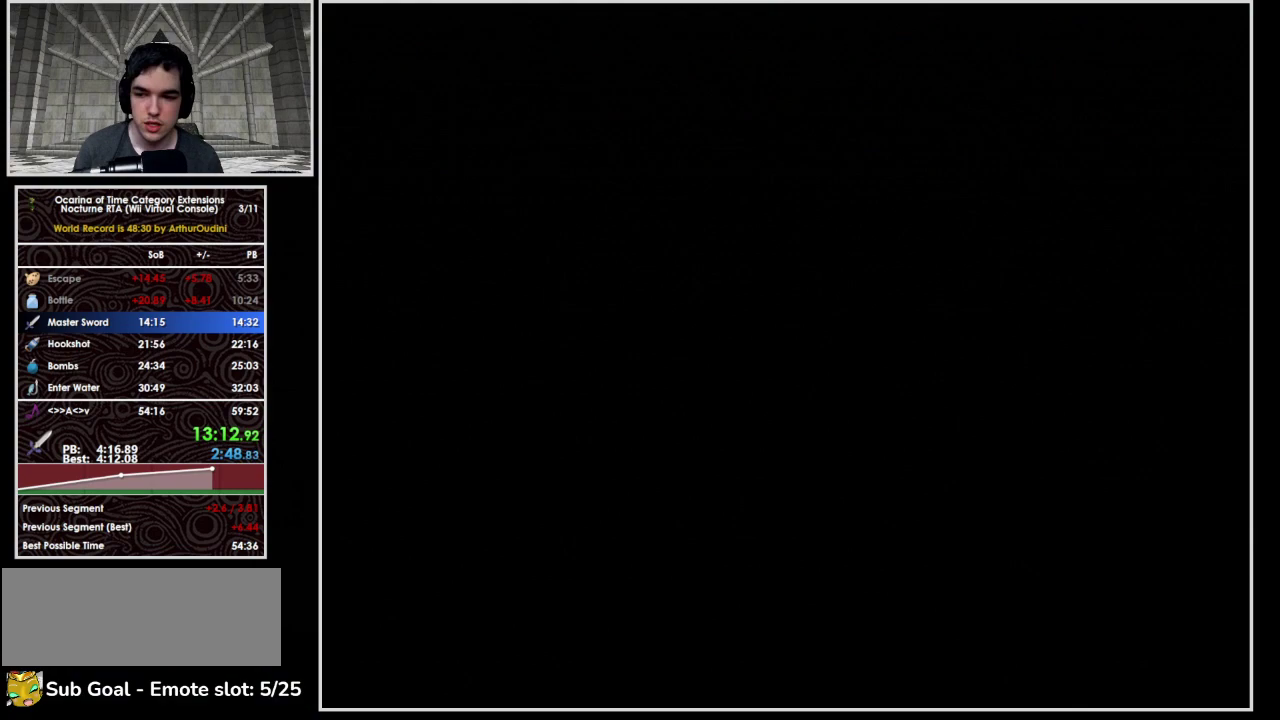
{"buttons": [], "left_stick": "center", "events": []}
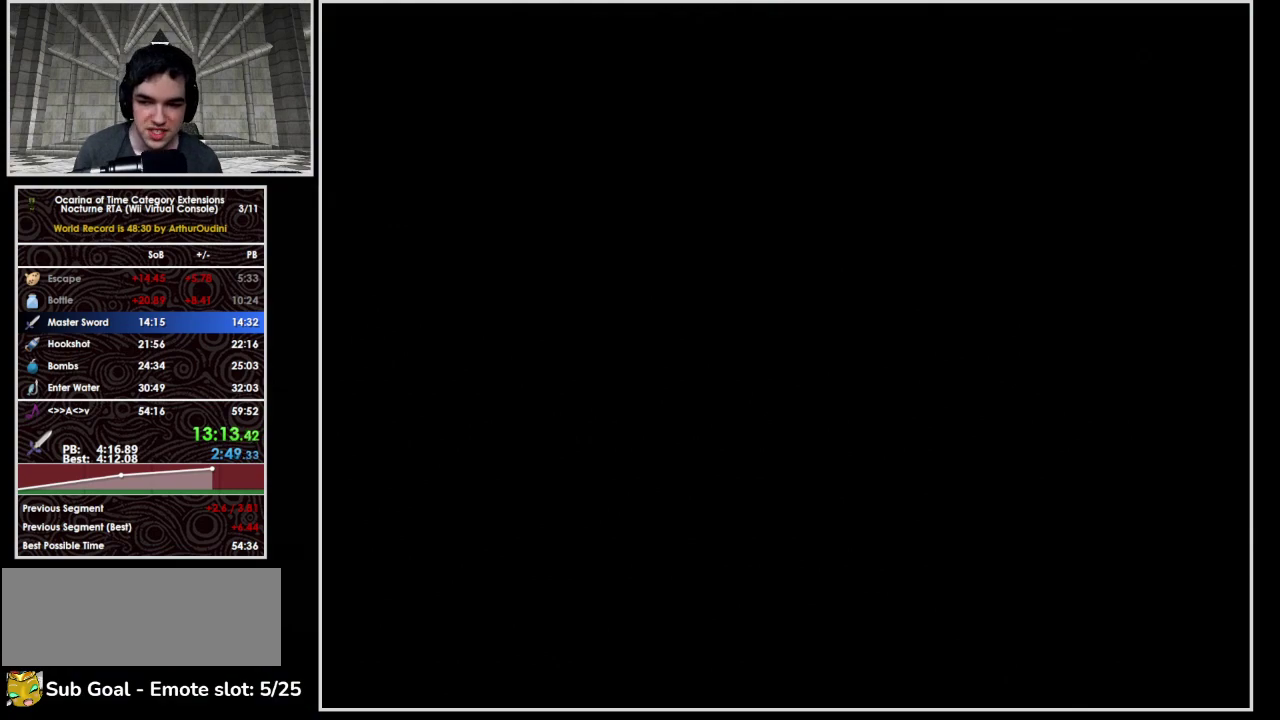
{"buttons": [], "left_stick": "down-left", "events": [[400, "left_stick", "down-left"]]}
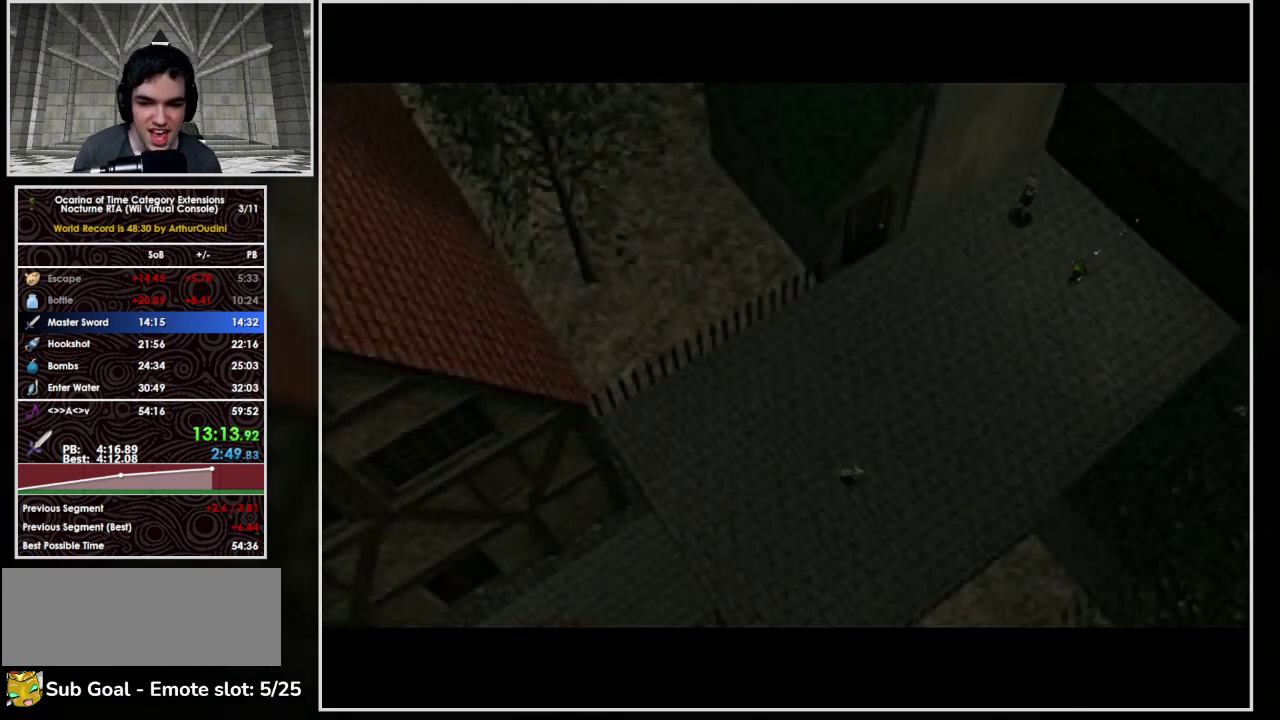
{"buttons": ["A"], "left_stick": "down-left", "events": [[267, "A", "down"]]}
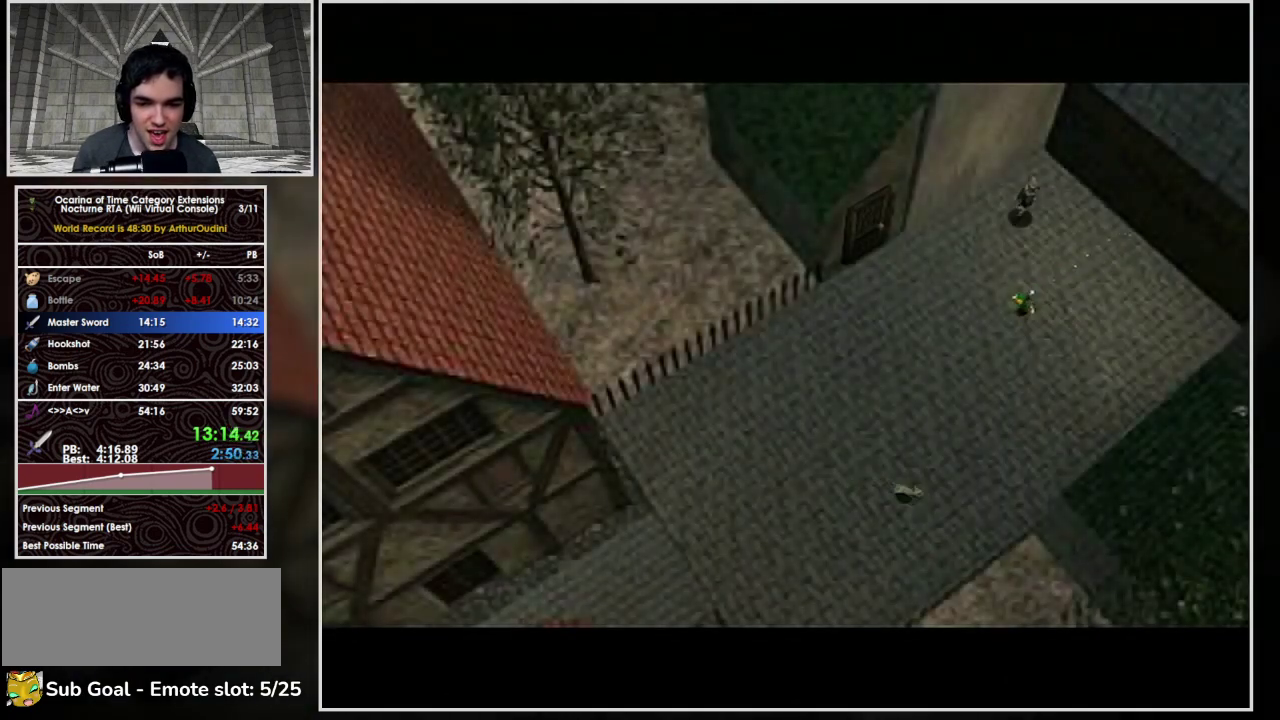
{"buttons": [], "left_stick": "down-left", "events": [[400, "A", "up"]]}
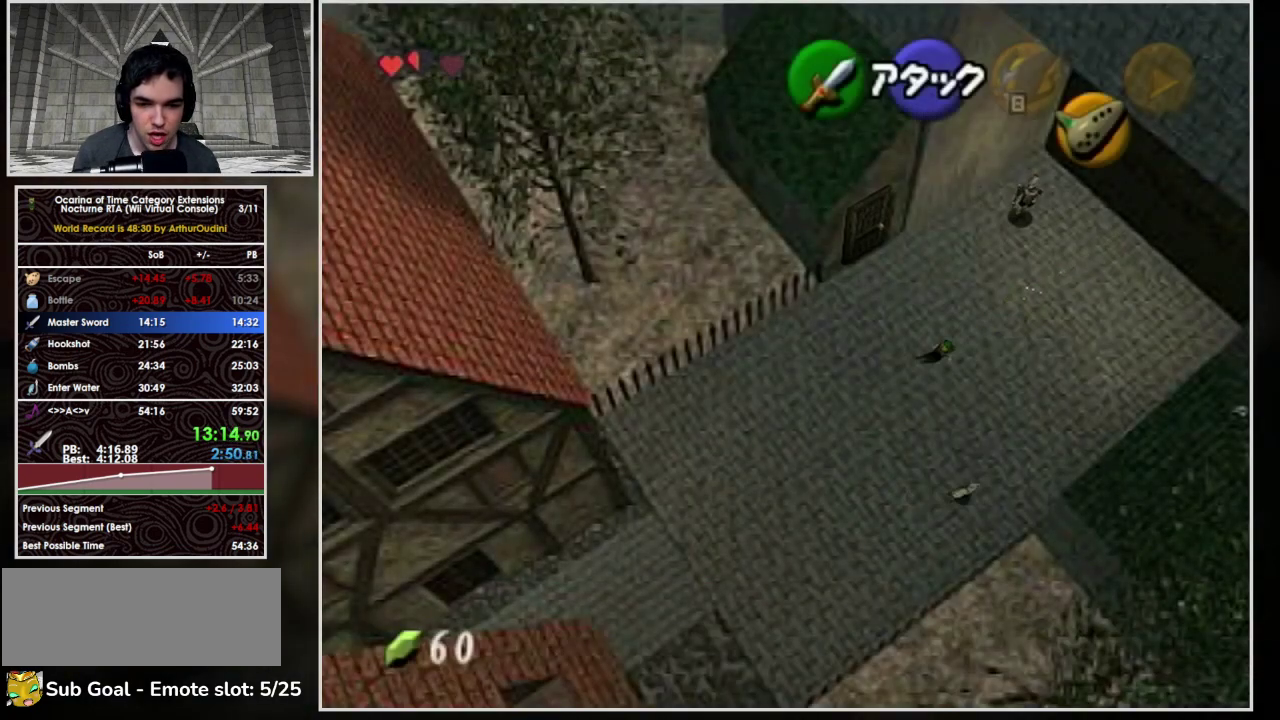
{"buttons": ["A"], "left_stick": "down-left", "events": [[67, "A", "down"]]}
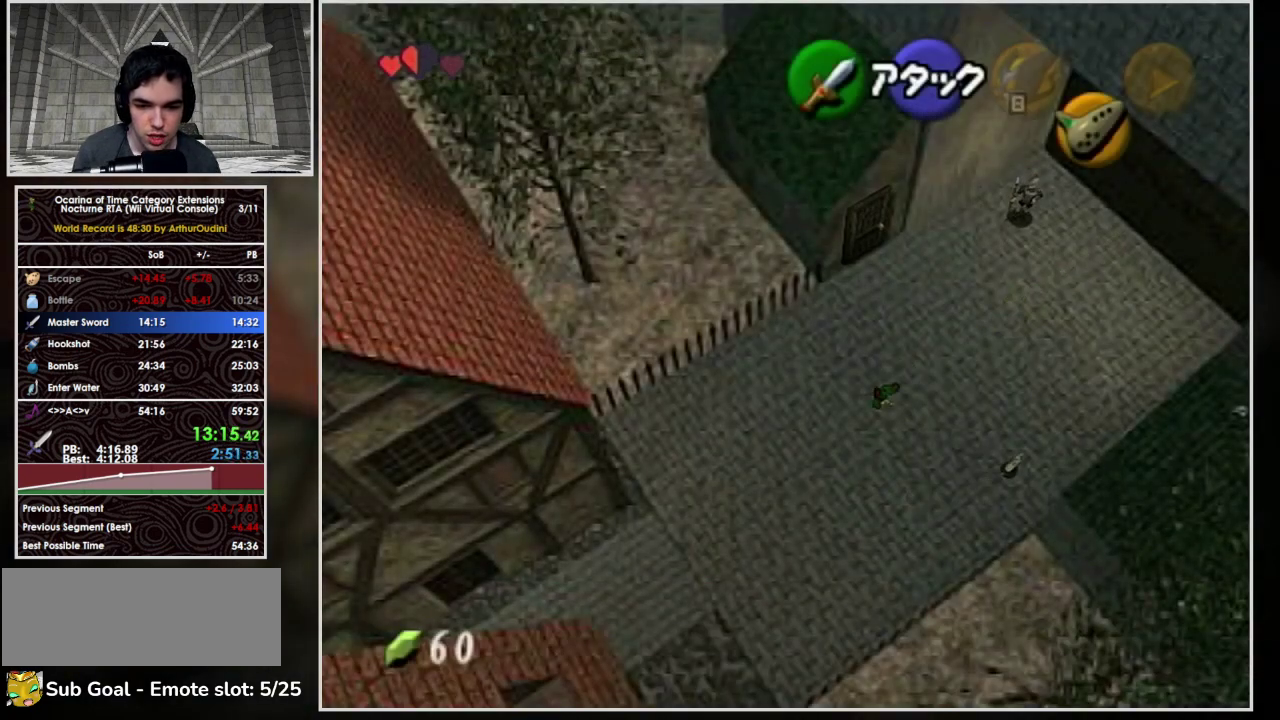
{"buttons": ["A"], "left_stick": "down-left", "events": [[267, "A", "up"], [367, "A", "down"]]}
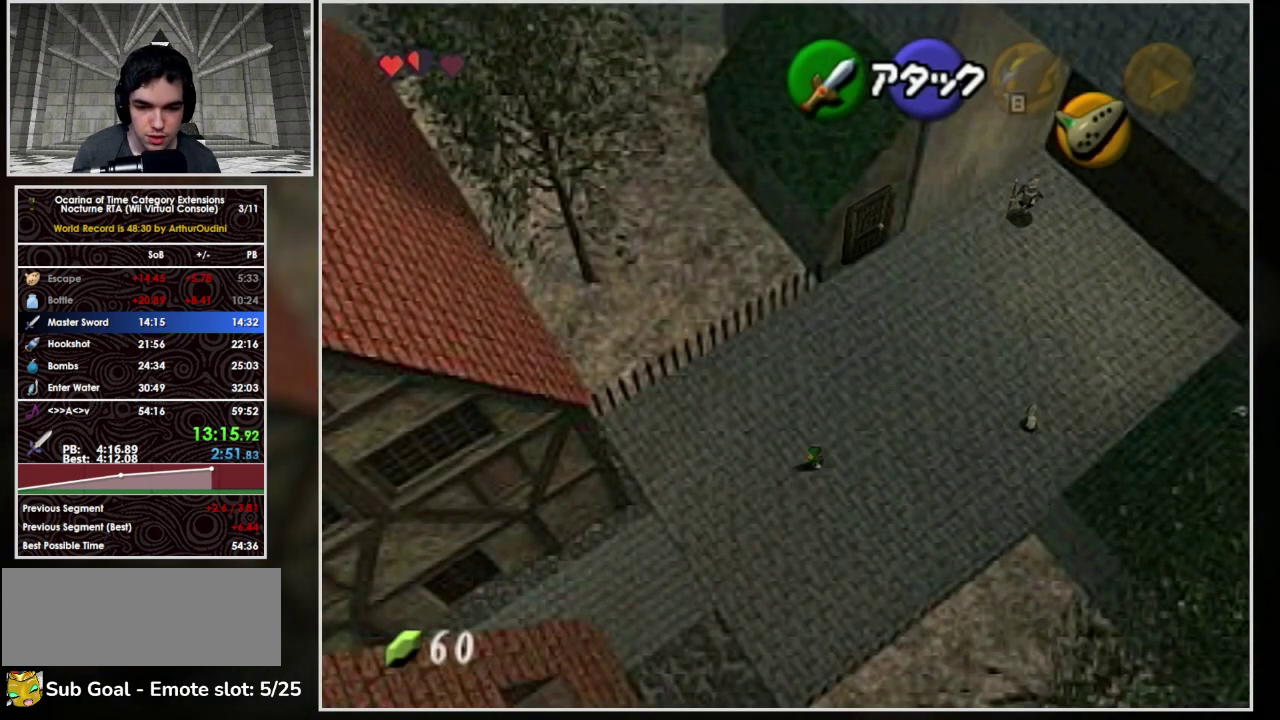
{"buttons": ["A"], "left_stick": "down-left", "events": []}
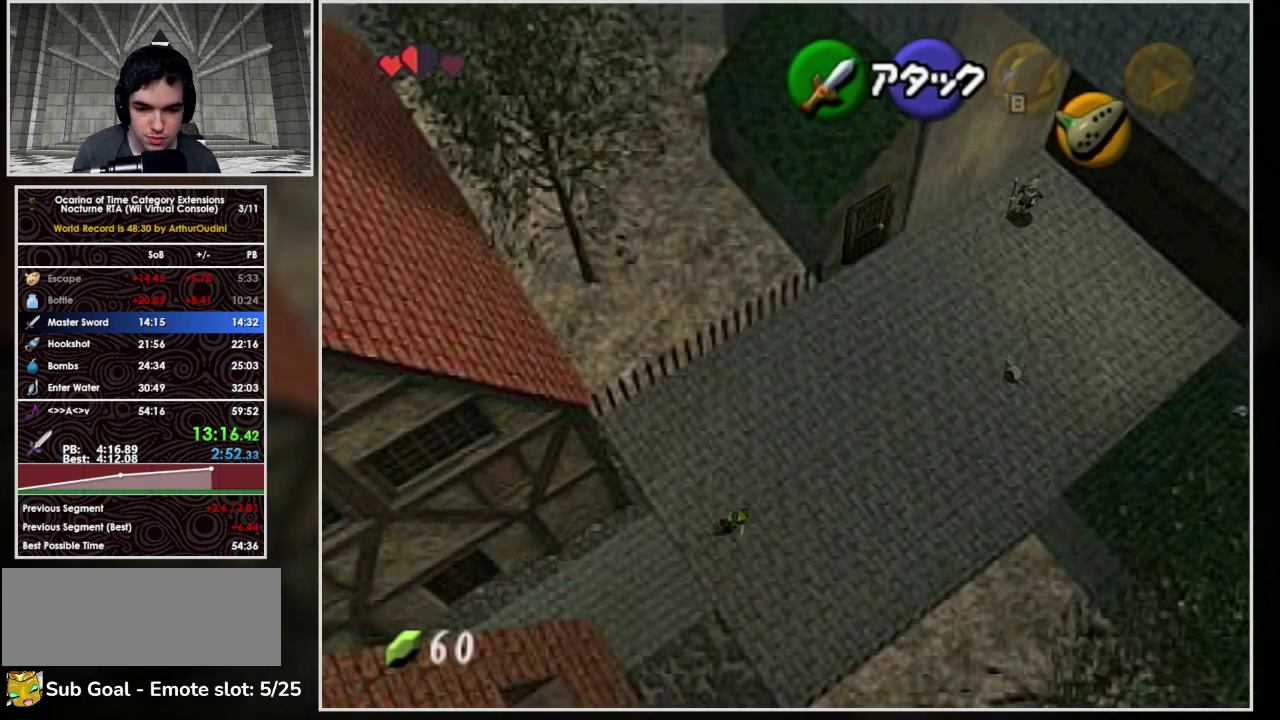
{"buttons": ["A"], "left_stick": "down-left", "events": [[33, "A", "up"], [167, "A", "down"]]}
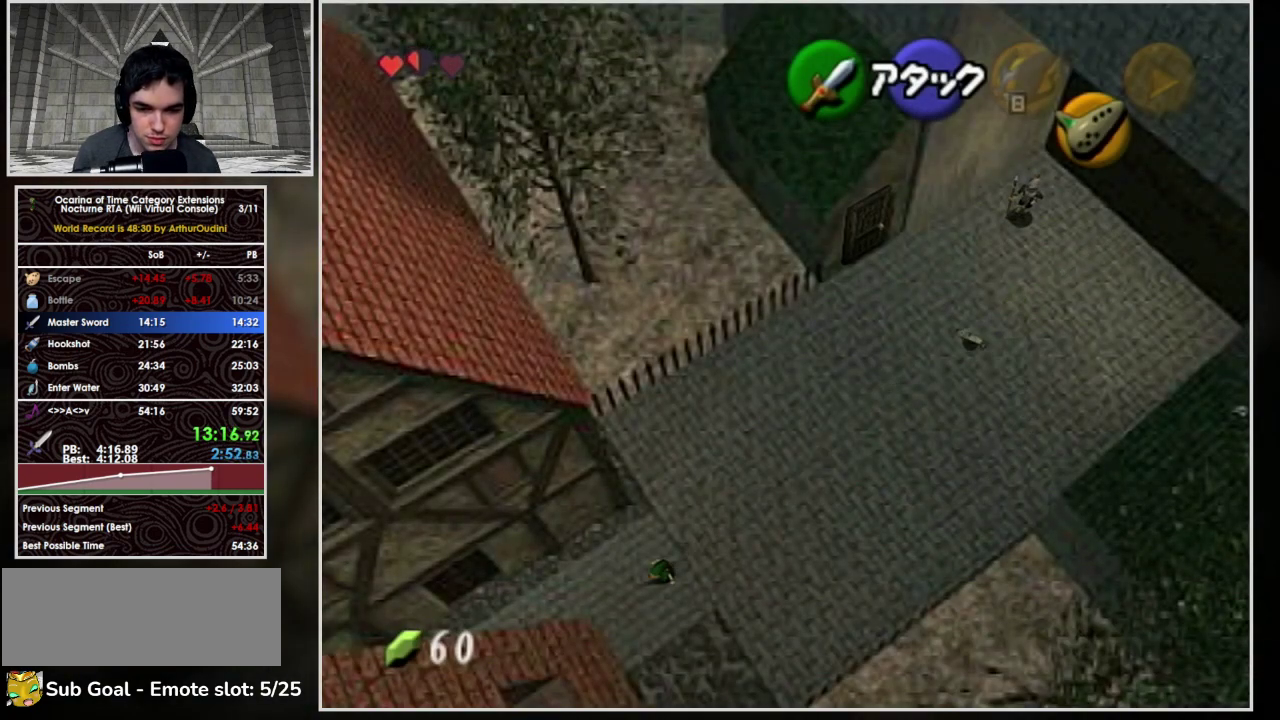
{"buttons": ["A"], "left_stick": "down-left", "events": [[367, "A", "up"], [500, "A", "down"]]}
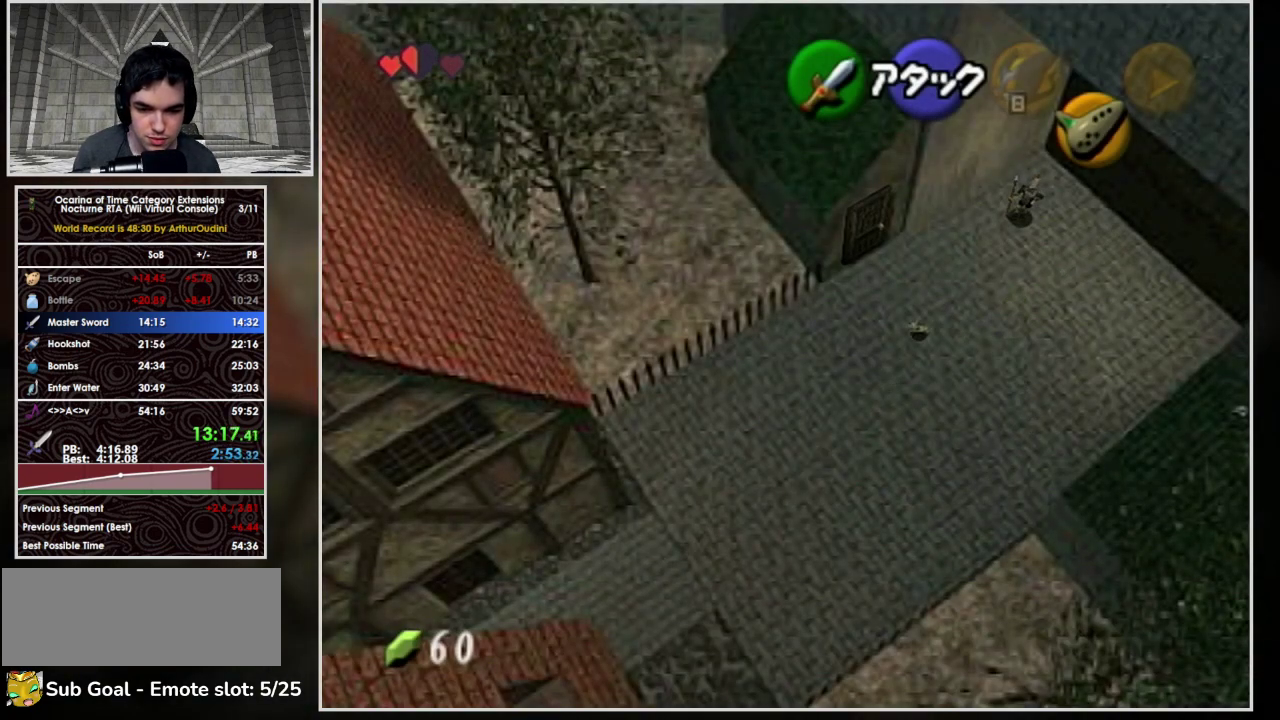
{"buttons": ["A"], "left_stick": "down-left", "events": []}
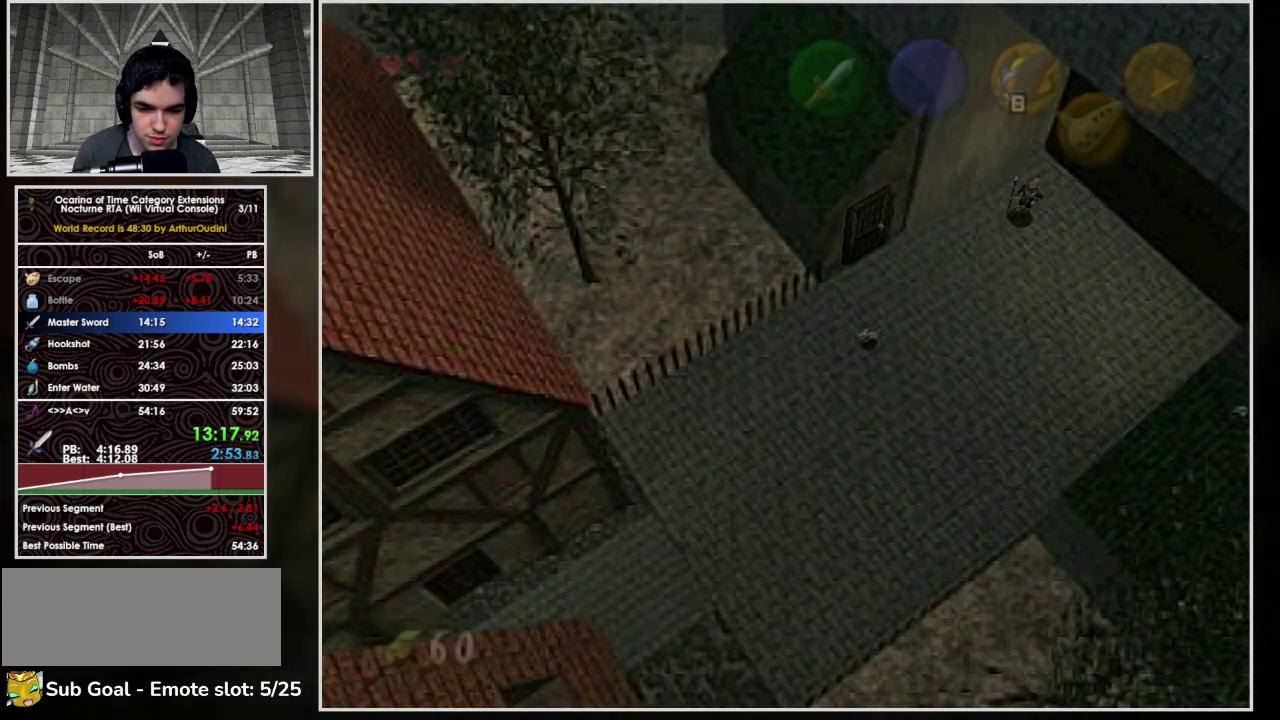
{"buttons": [], "left_stick": "center", "events": [[33, "A", "up"], [333, "left_stick", "center"]]}
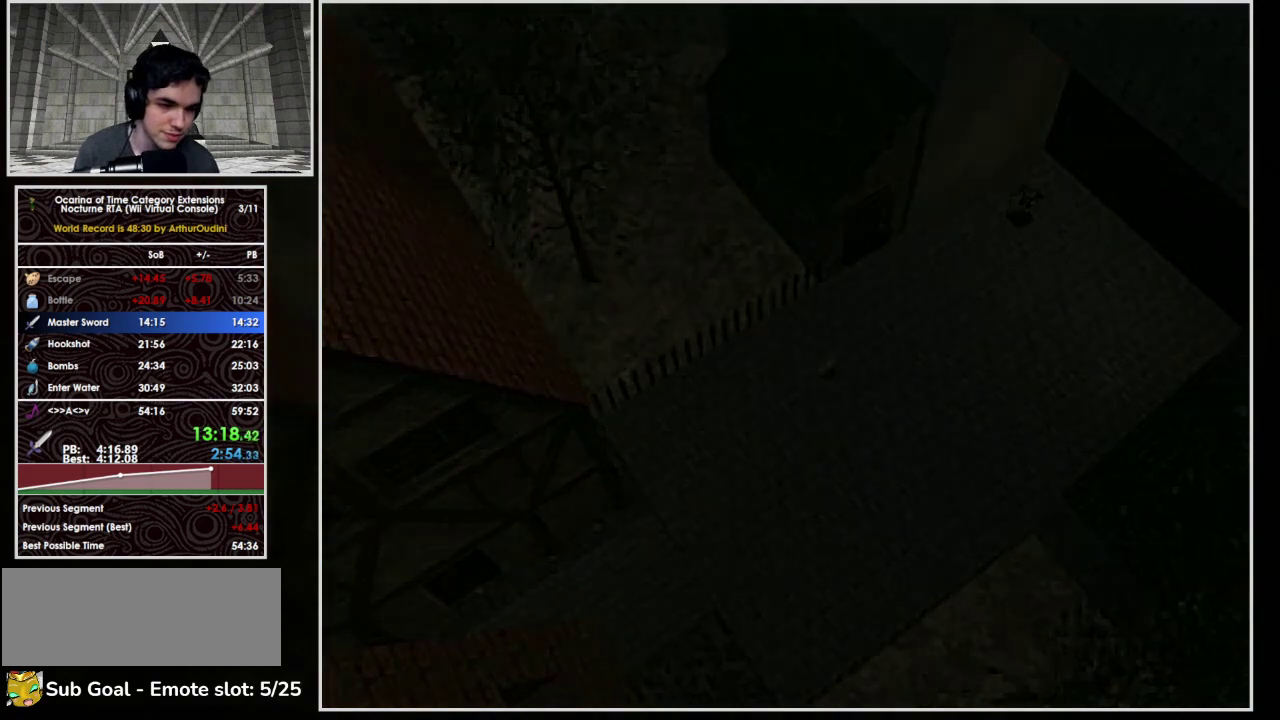
{"buttons": [], "left_stick": "down-left", "events": [[167, "left_stick", "down"], [267, "left_stick", "down-left"]]}
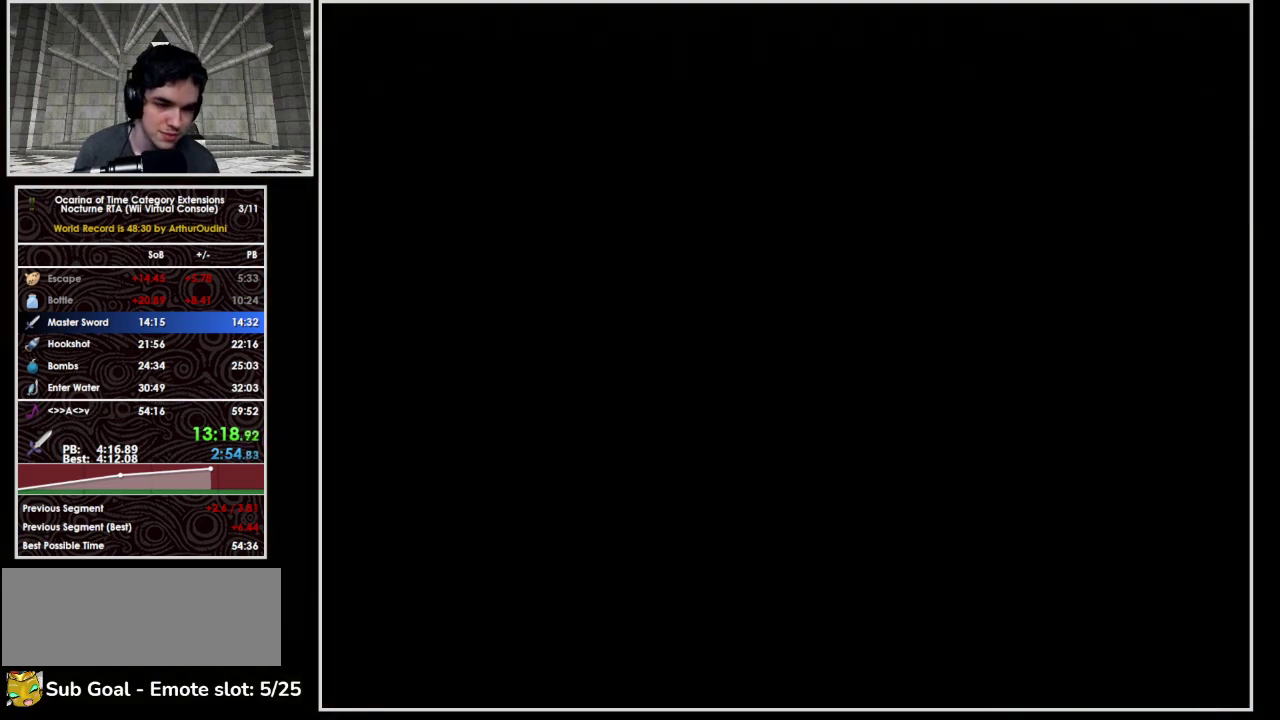
{"buttons": [], "left_stick": "down-left", "events": []}
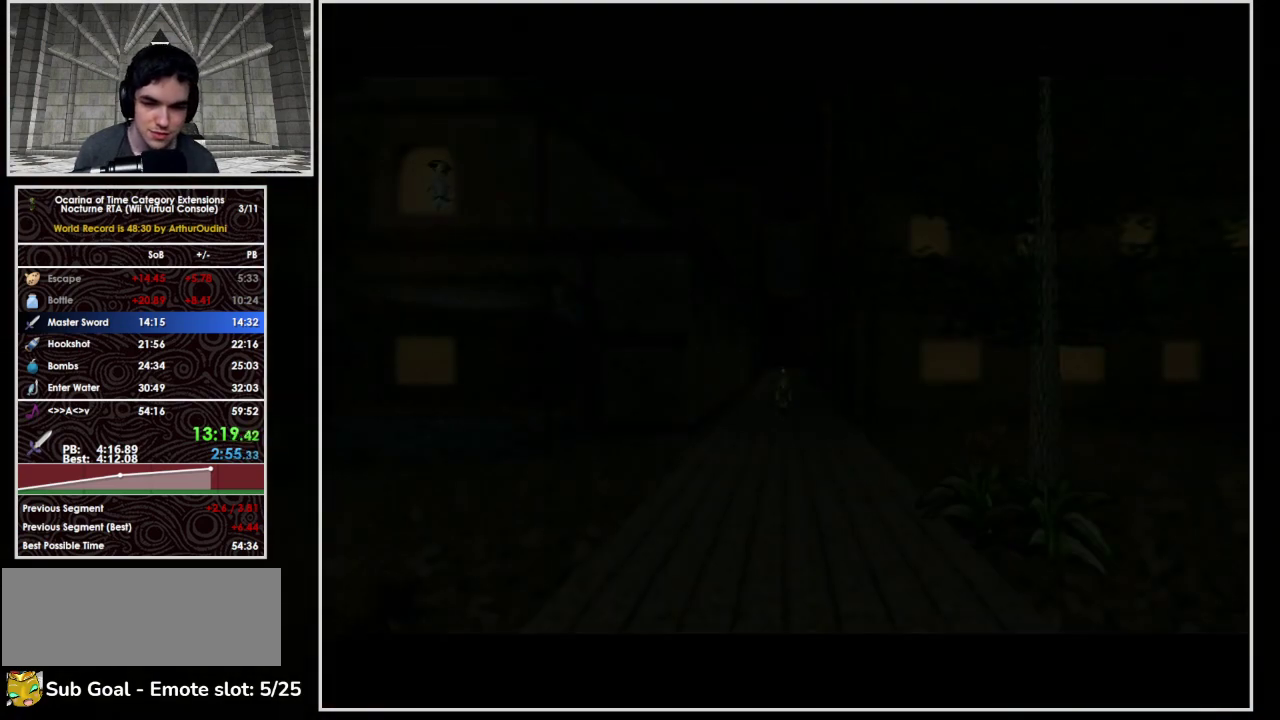
{"buttons": [], "left_stick": "down-left", "events": []}
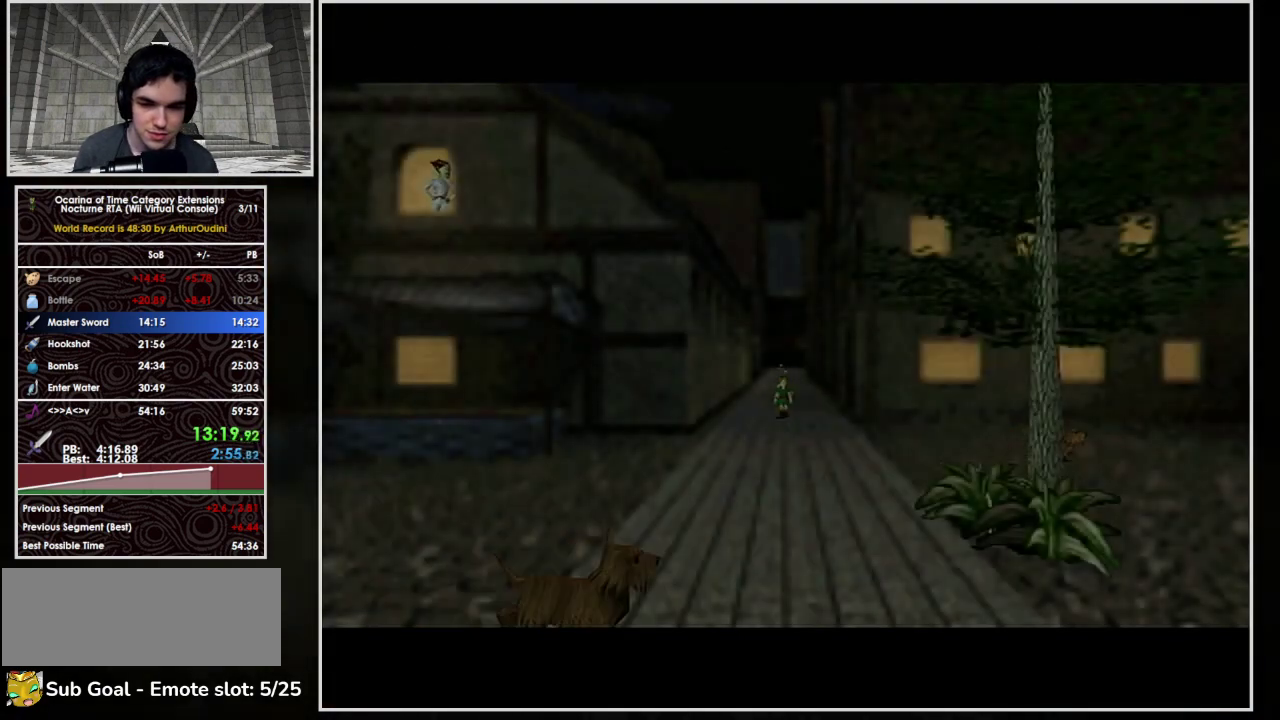
{"buttons": ["A"], "left_stick": "down-left", "events": [[300, "A", "down"]]}
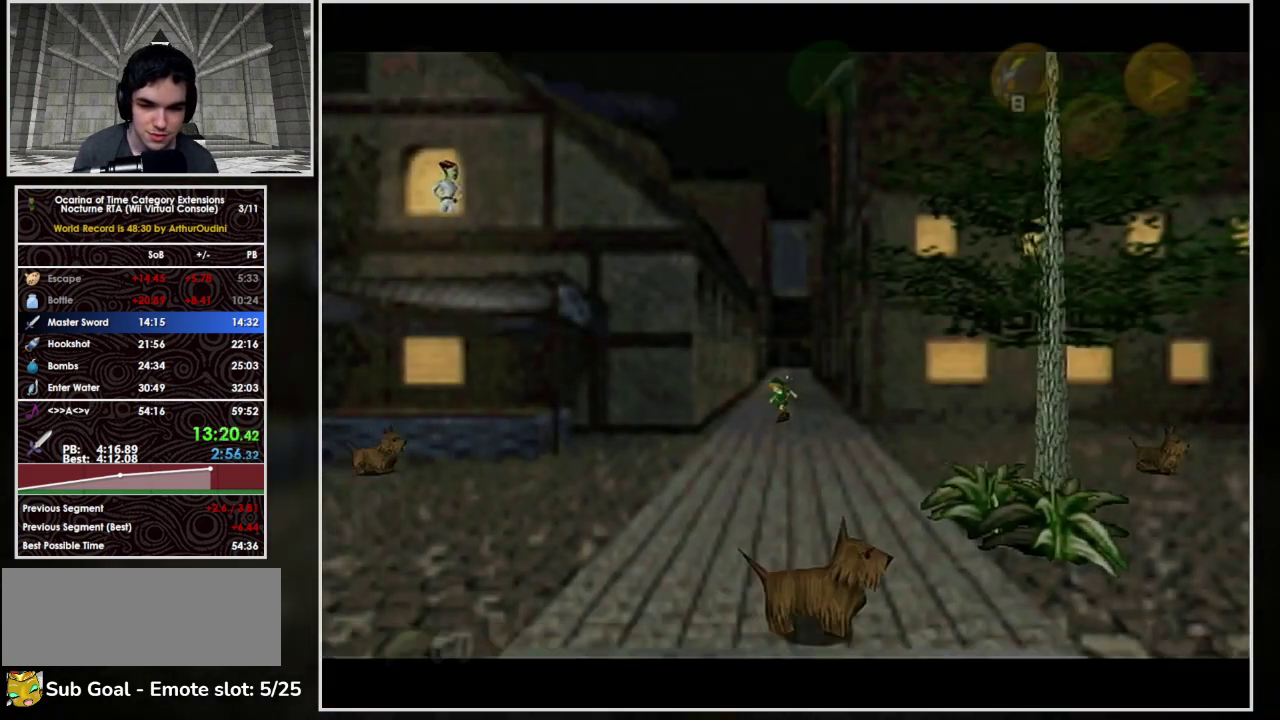
{"buttons": ["A"], "left_stick": "down-left", "events": []}
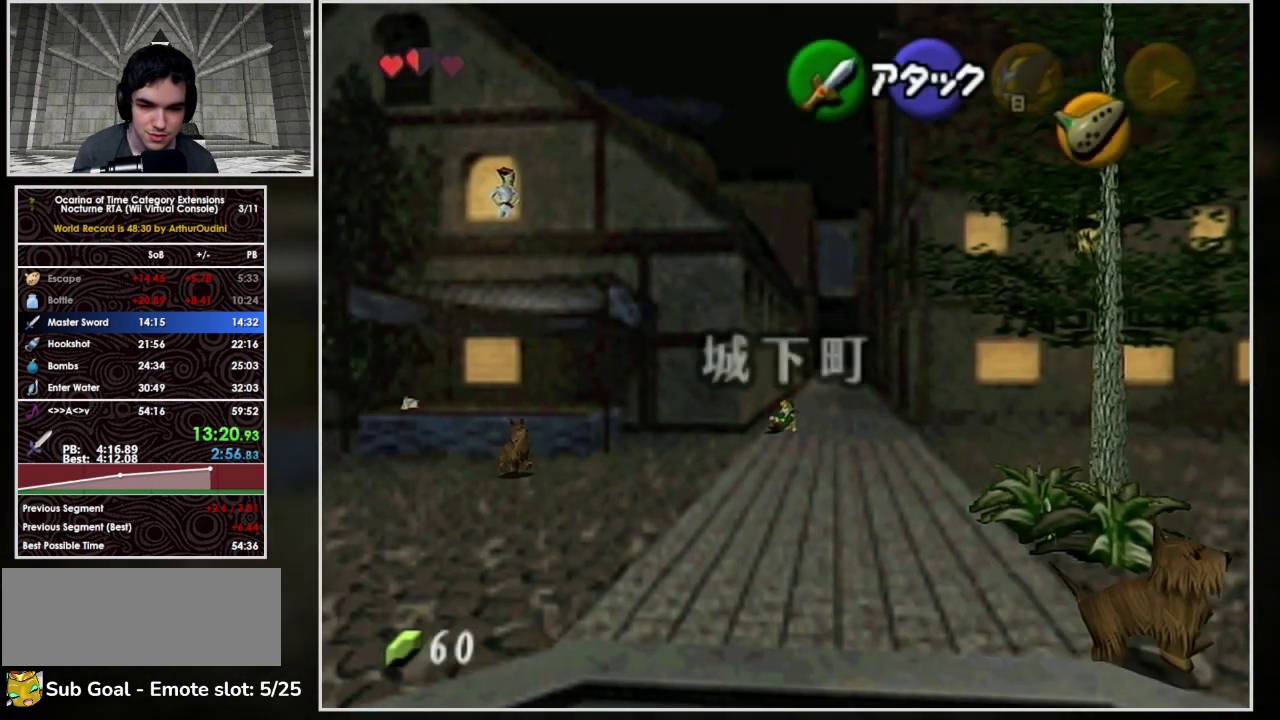
{"buttons": ["A"], "left_stick": "down-left", "events": [[33, "A", "up"], [200, "A", "down"]]}
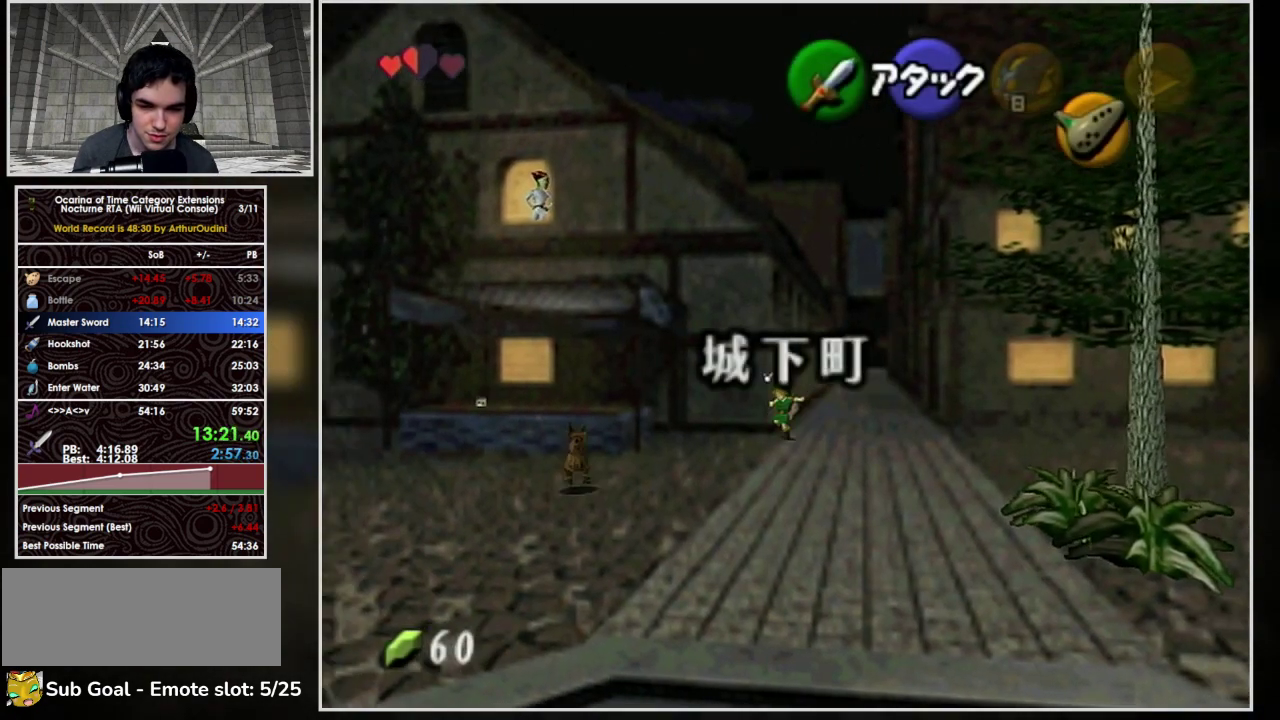
{"buttons": ["A"], "left_stick": "down-left", "events": [[367, "A", "up"], [500, "A", "down"]]}
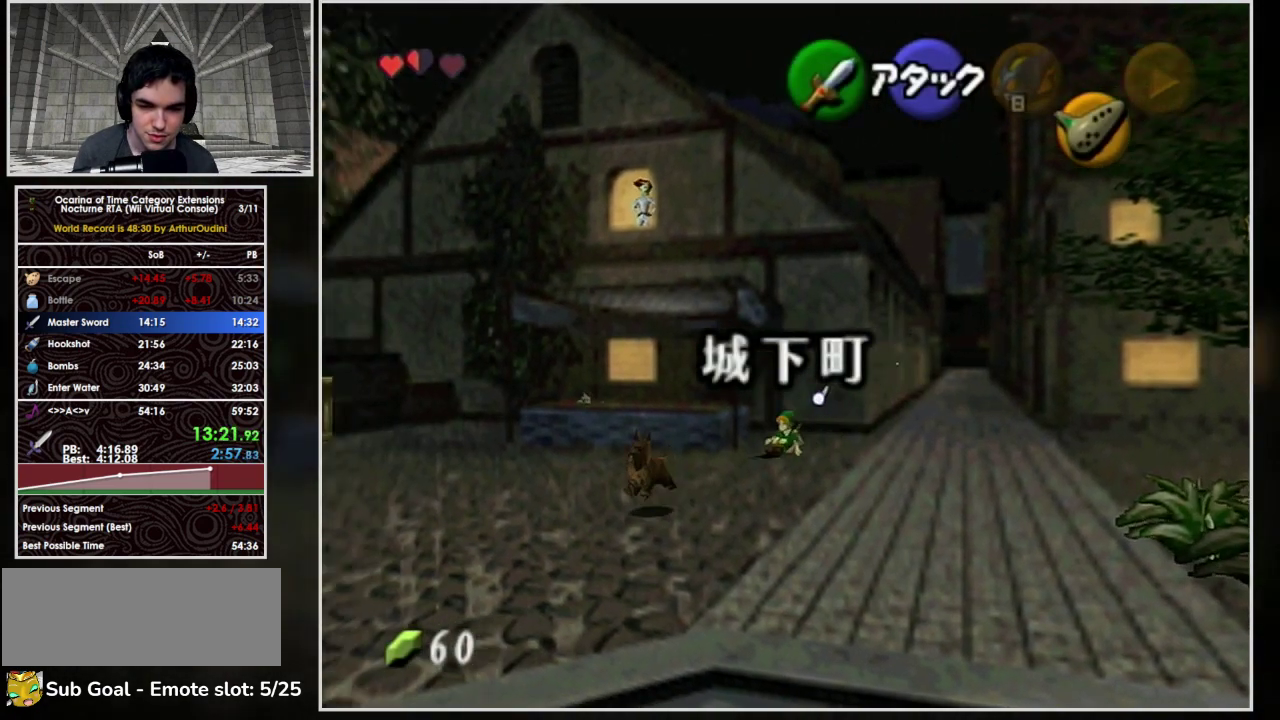
{"buttons": ["A"], "left_stick": "left", "events": [[467, "left_stick", "left"]]}
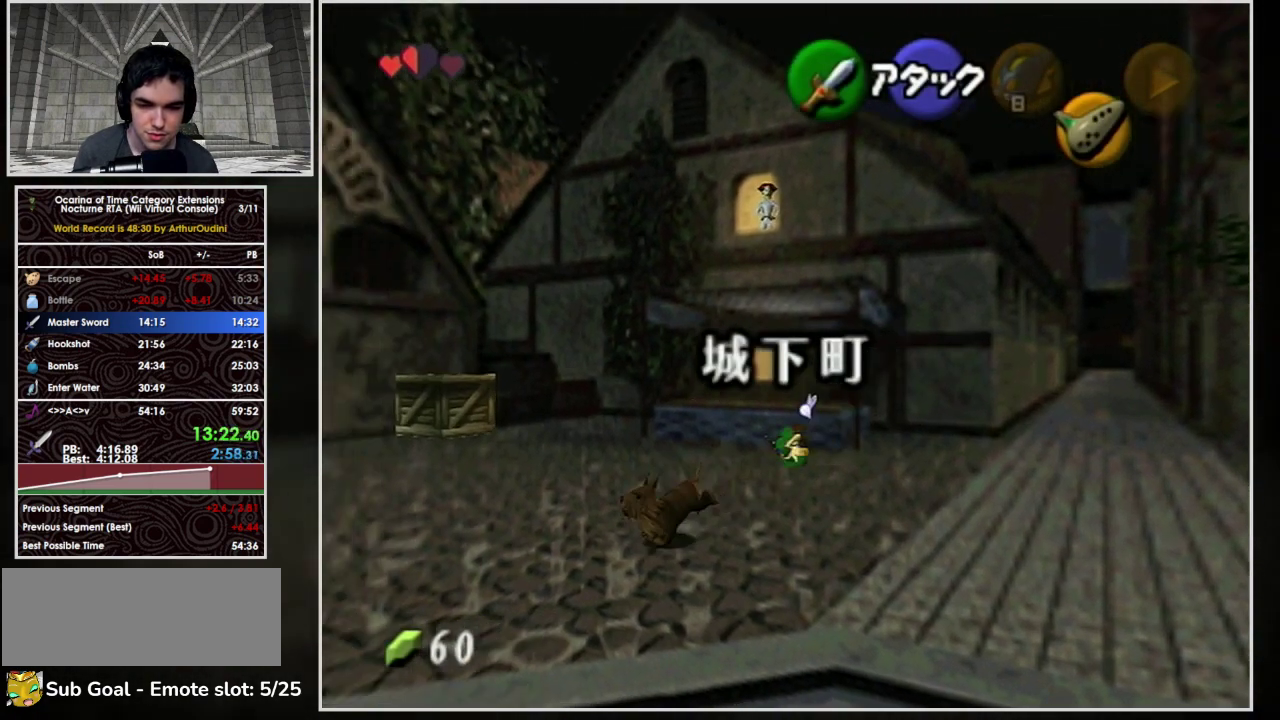
{"buttons": ["A"], "left_stick": "left", "events": [[200, "A", "up"], [267, "A", "down"]]}
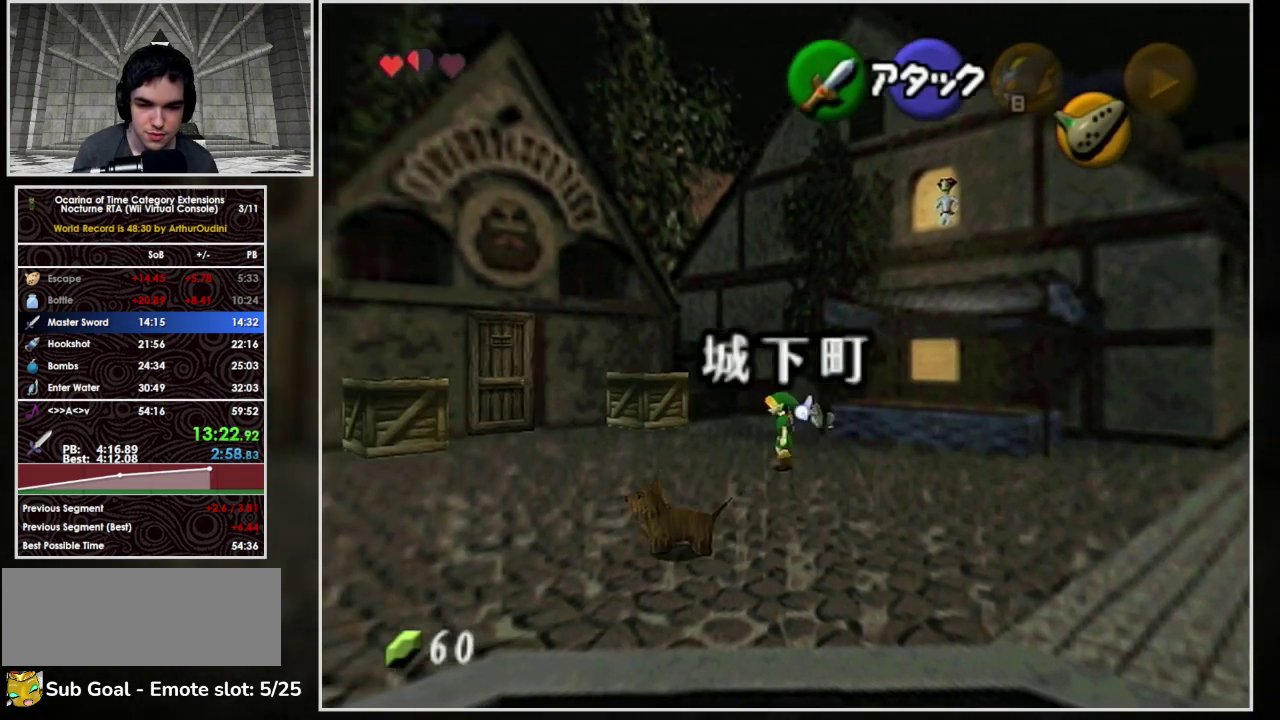
{"buttons": [], "left_stick": "left", "events": [[433, "A", "up"]]}
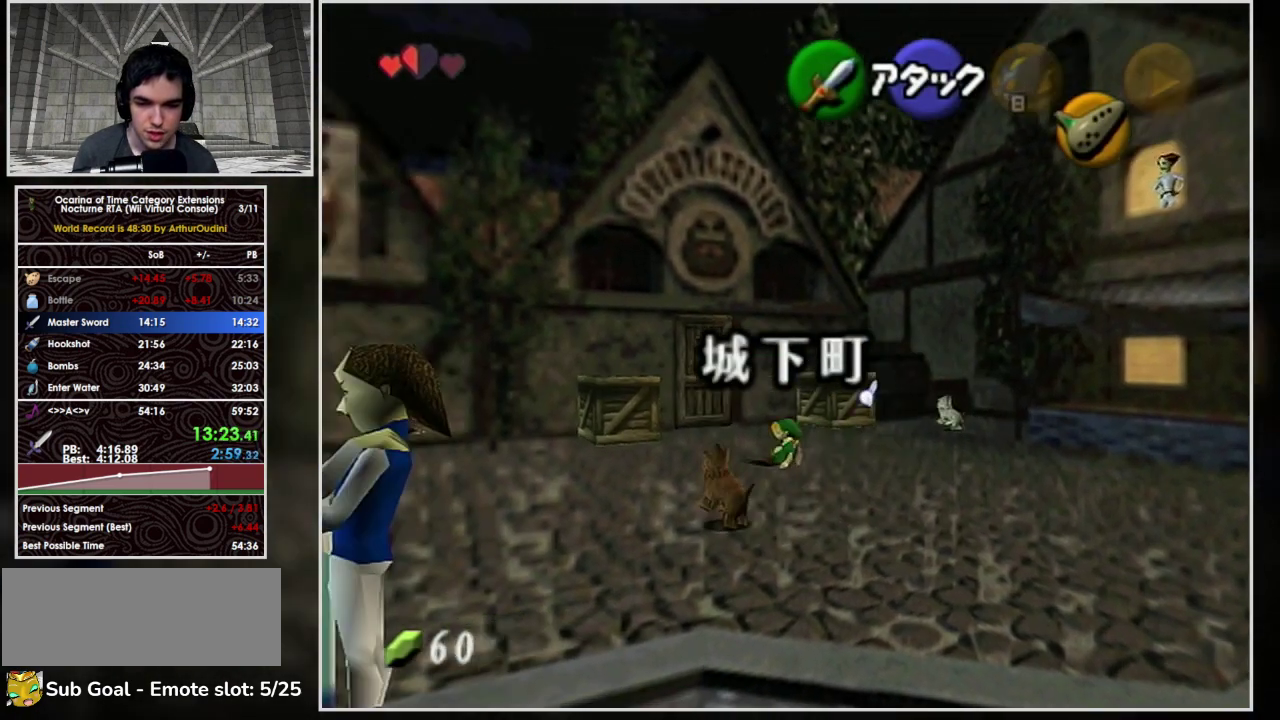
{"buttons": ["A"], "left_stick": "left", "events": [[67, "A", "down"]]}
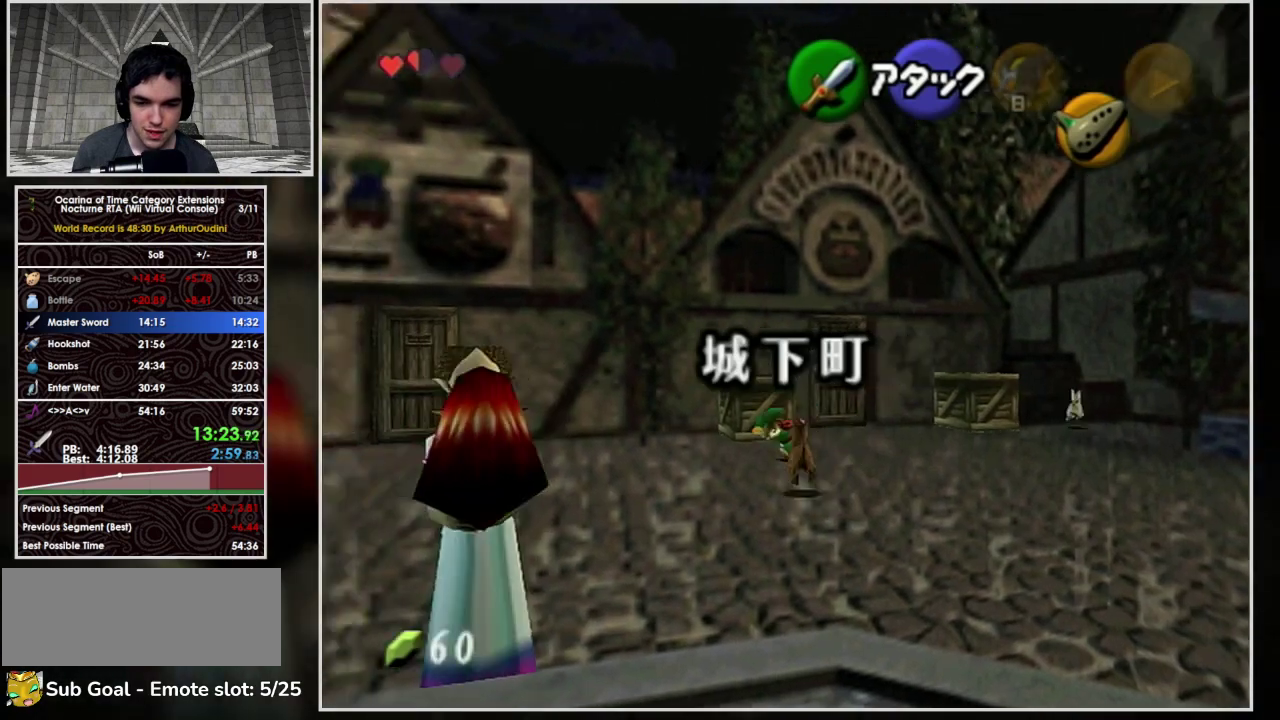
{"buttons": ["A"], "left_stick": "left", "events": [[267, "A", "up"], [433, "A", "down"]]}
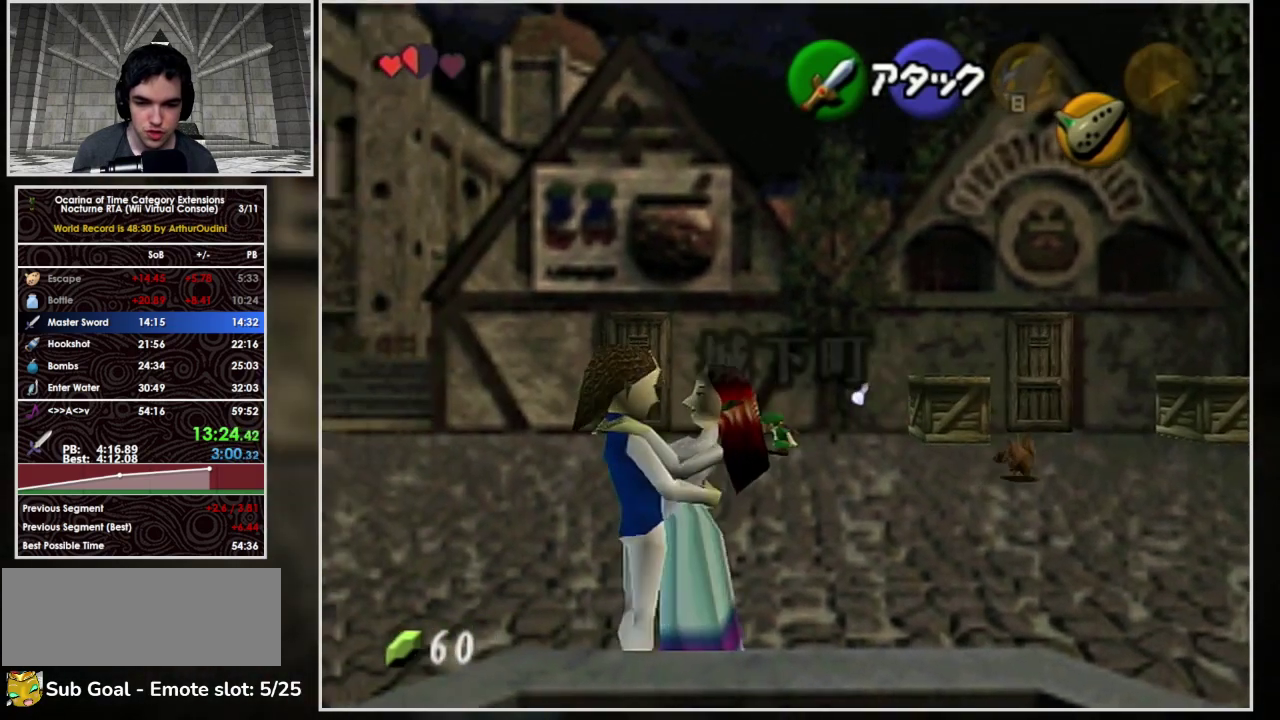
{"buttons": ["A"], "left_stick": "up-left", "events": [[267, "left_stick", "up-left"]]}
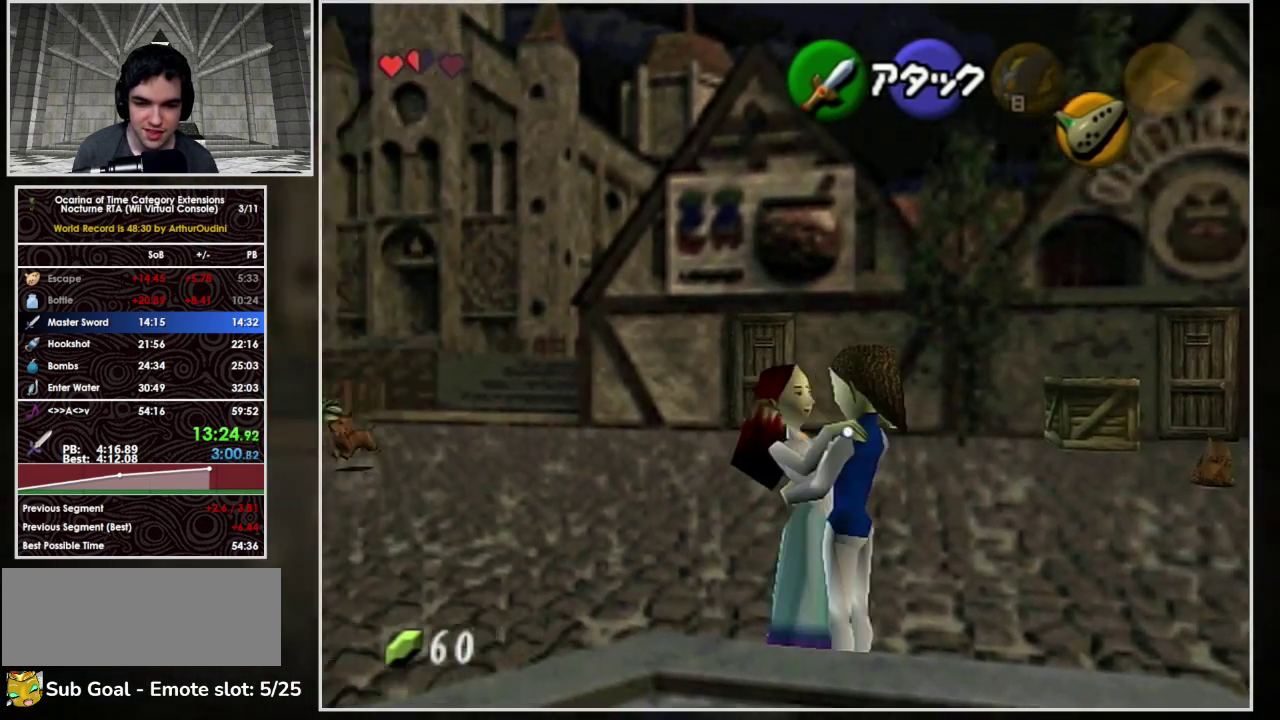
{"buttons": ["A"], "left_stick": "up-left", "events": [[67, "A", "up"], [233, "A", "down"]]}
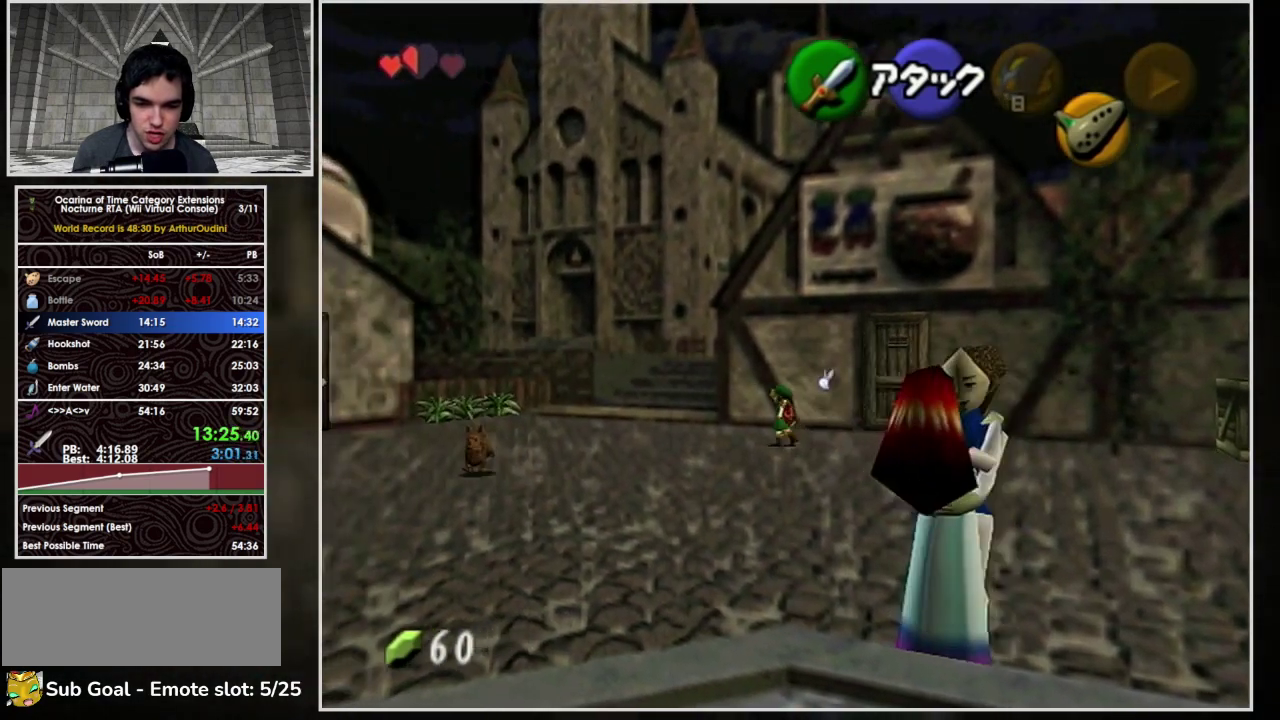
{"buttons": [], "left_stick": "up", "events": [[200, "left_stick", "up"], [300, "A", "up"]]}
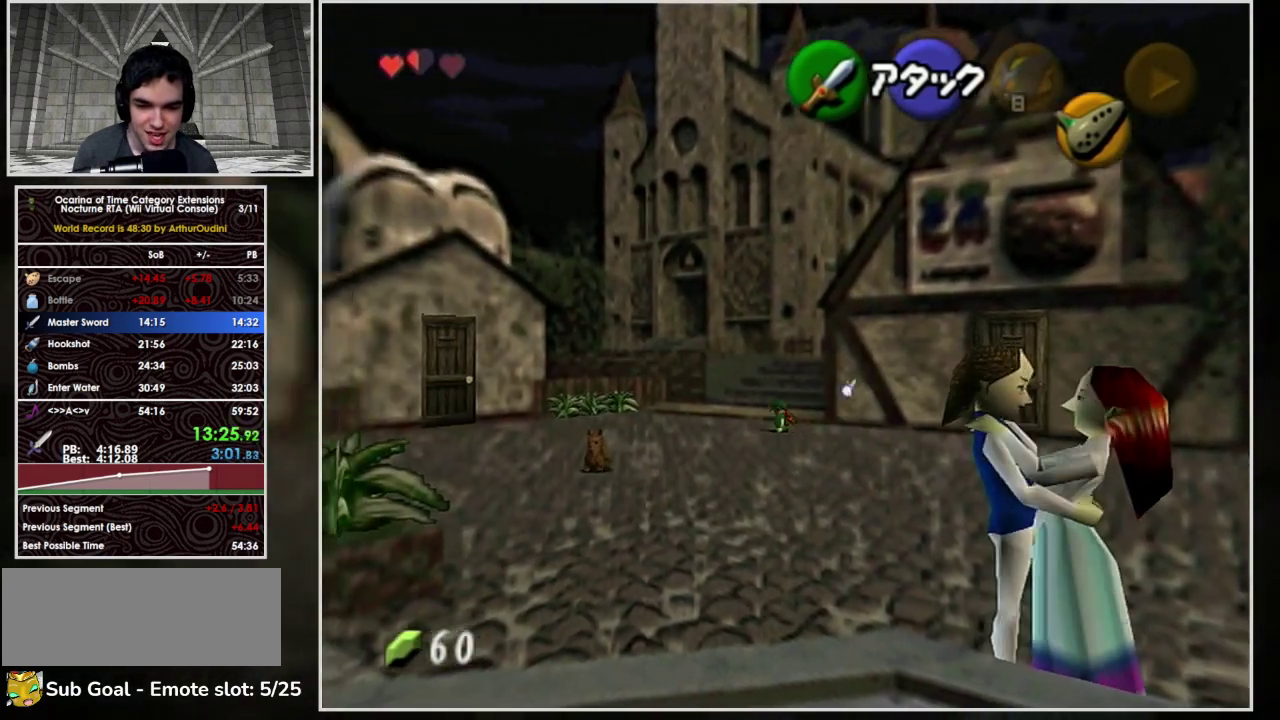
{"buttons": ["A"], "left_stick": "up", "events": [[267, "A", "down"]]}